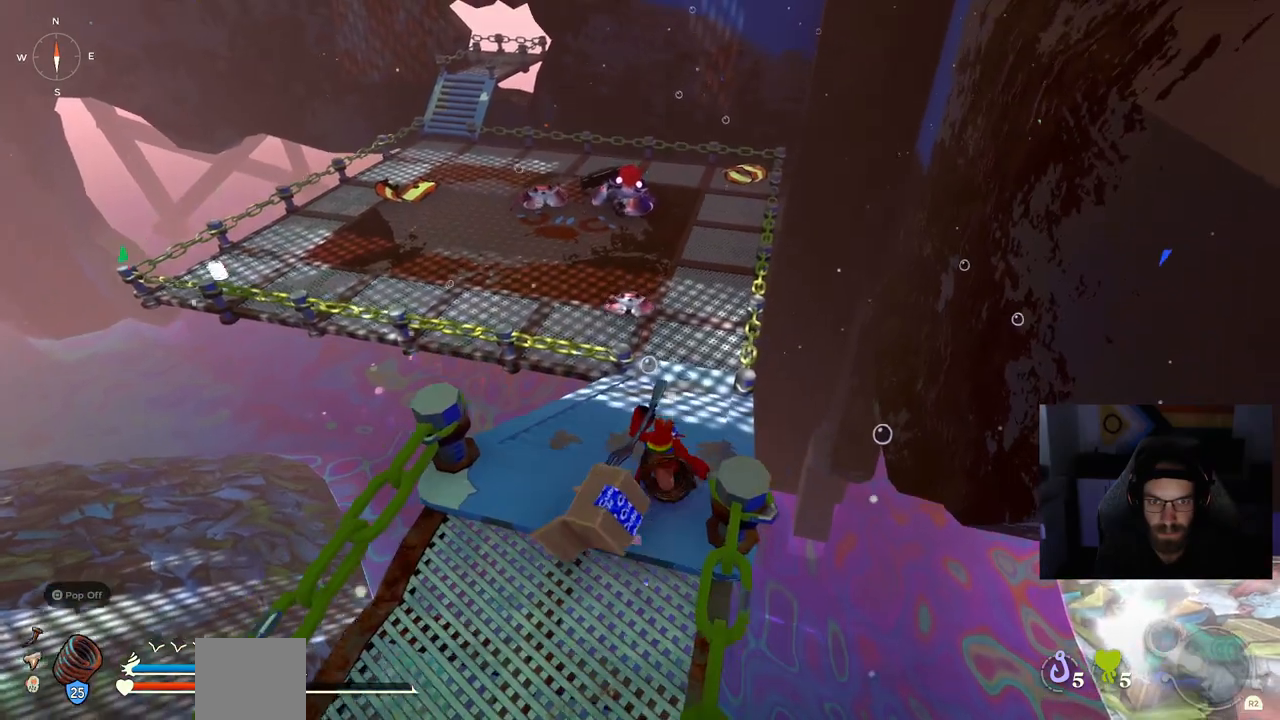
Gameplay with a controller (PlayStation layout); each line is a JSON object with the inputs held at the frame after it. "events" lists button and stick changes between this image and that frame as [ms after this image, input, new state], when the widget could be followed in between. Not read: L1 R1.
{"buttons": [], "left_stick": "up-right", "right_stick": "center", "events": []}
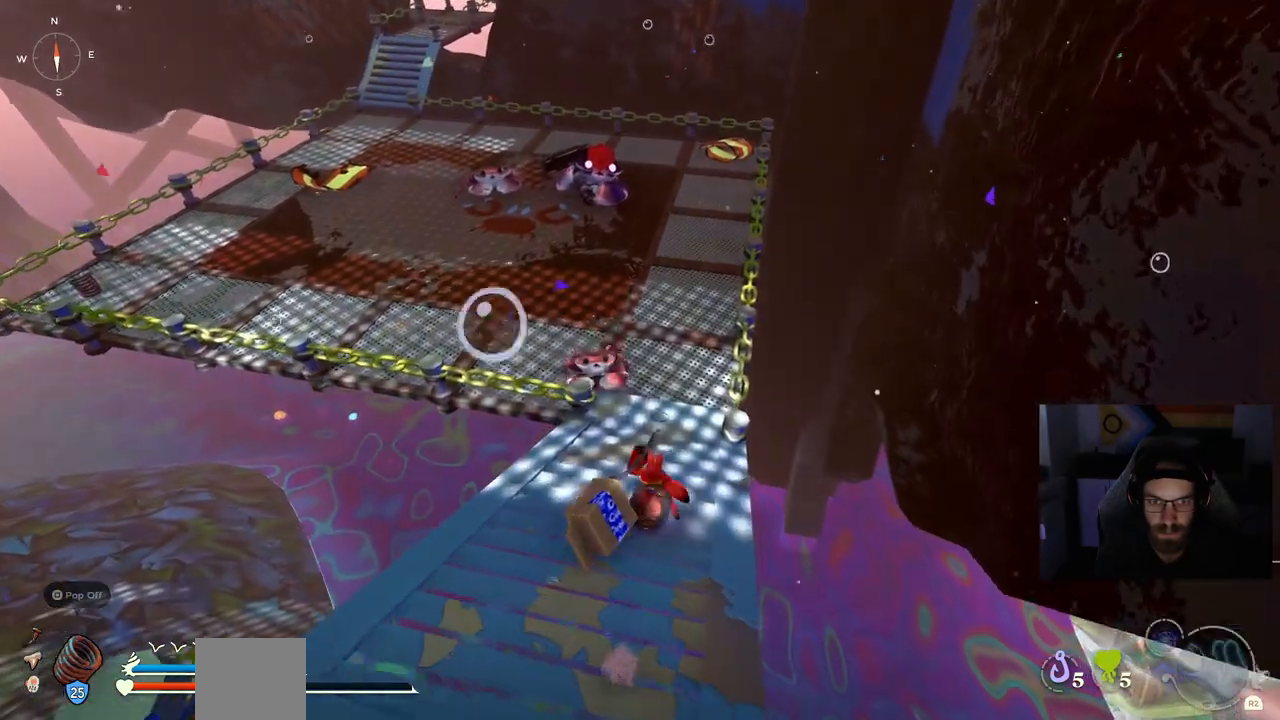
{"buttons": [], "left_stick": "up-right", "right_stick": "center", "events": []}
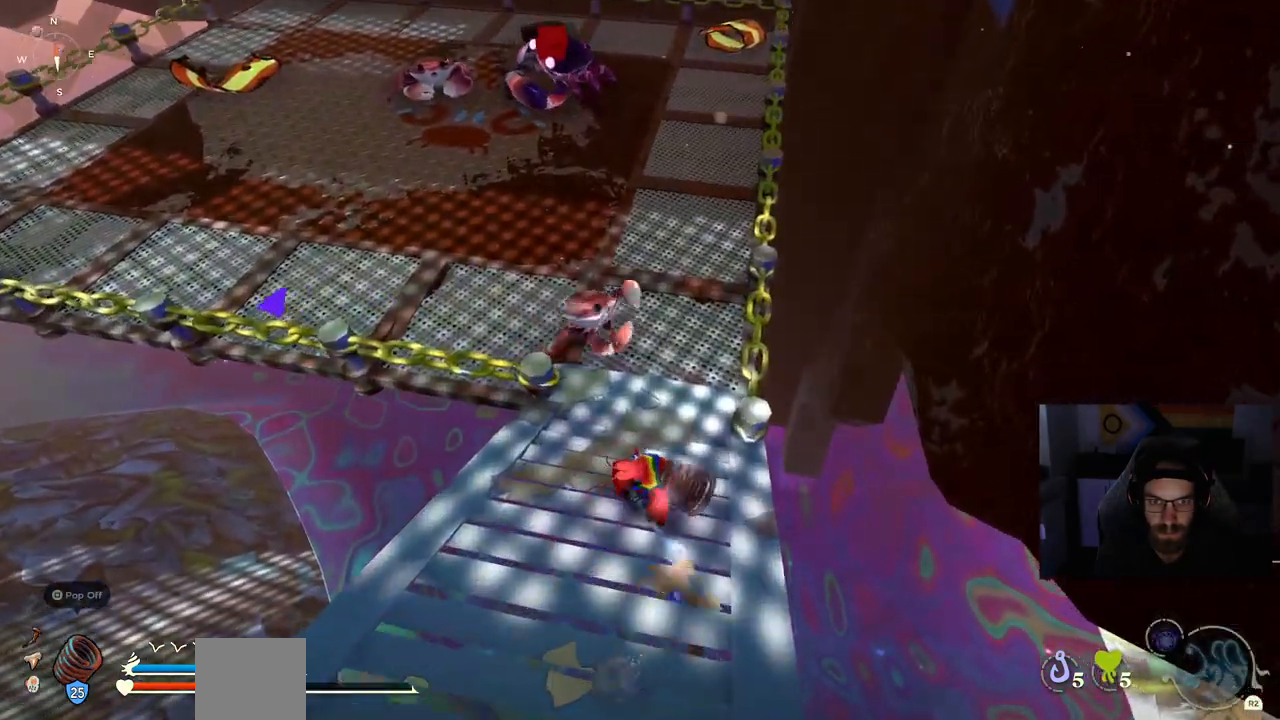
{"buttons": [], "left_stick": "up-right", "right_stick": "center", "events": []}
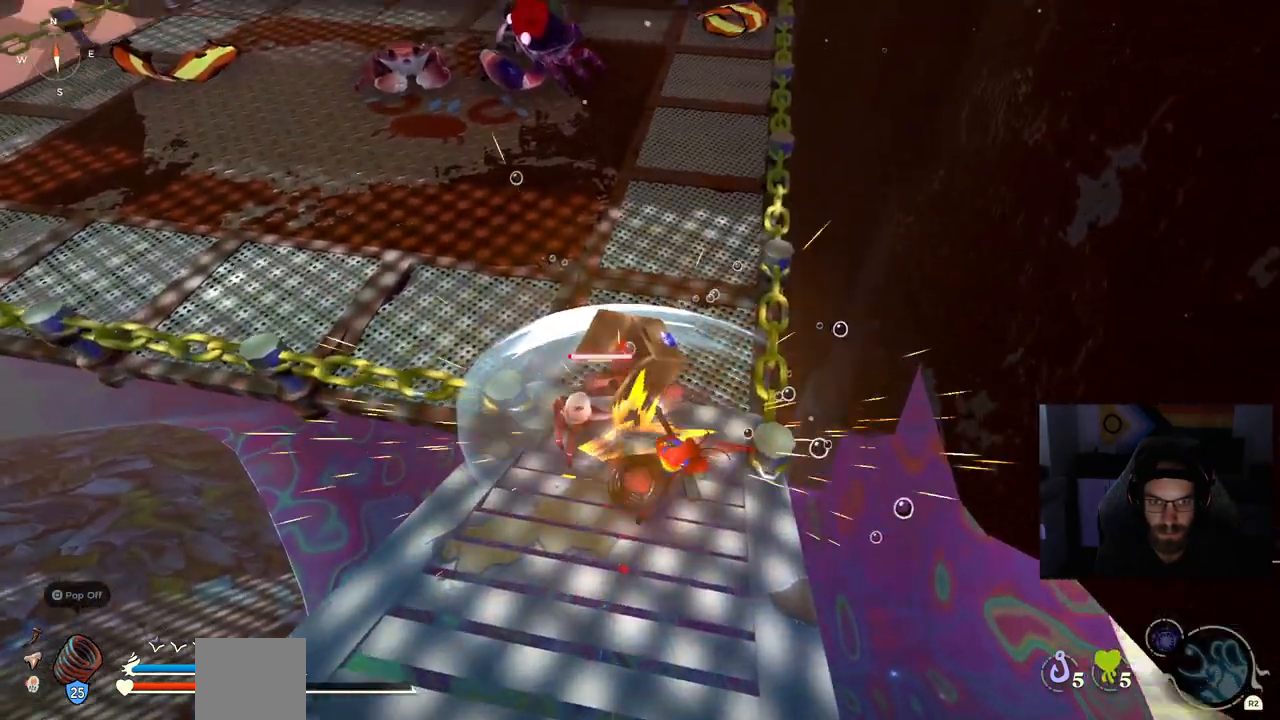
{"buttons": [], "left_stick": "up", "right_stick": "center", "events": [[500, "left_stick", "up"]]}
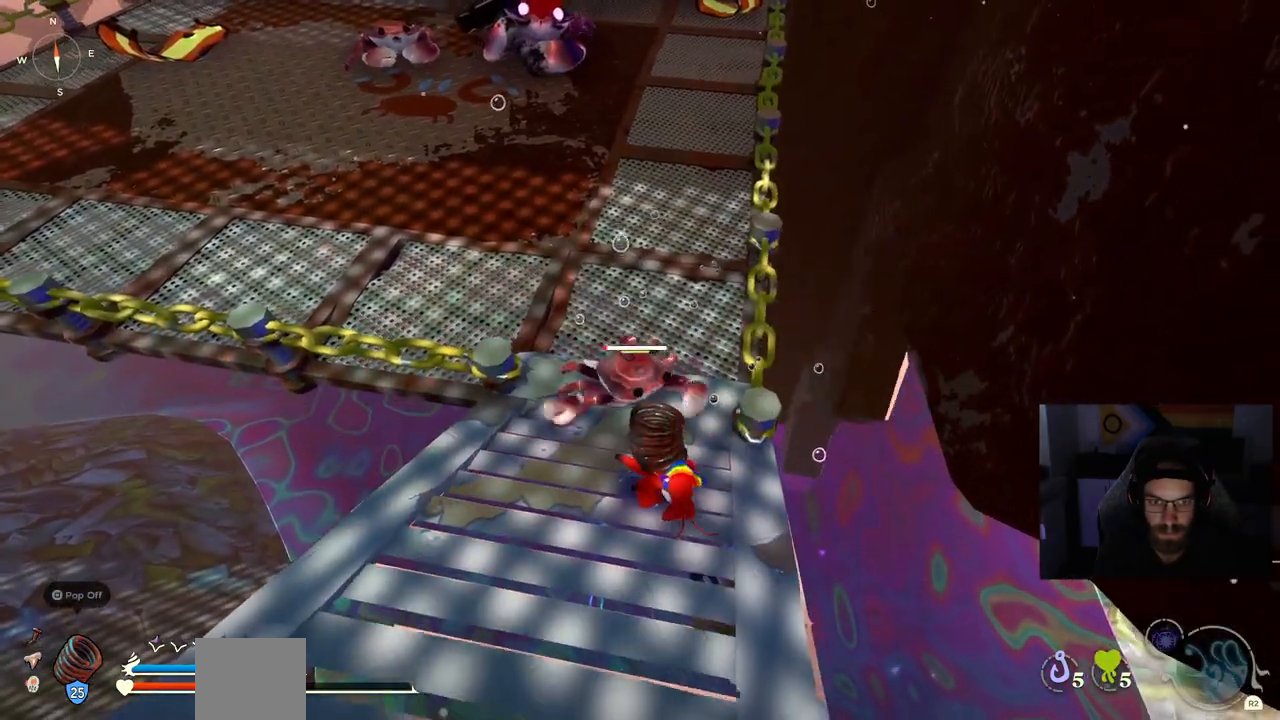
{"buttons": [], "left_stick": "up", "right_stick": "center", "events": []}
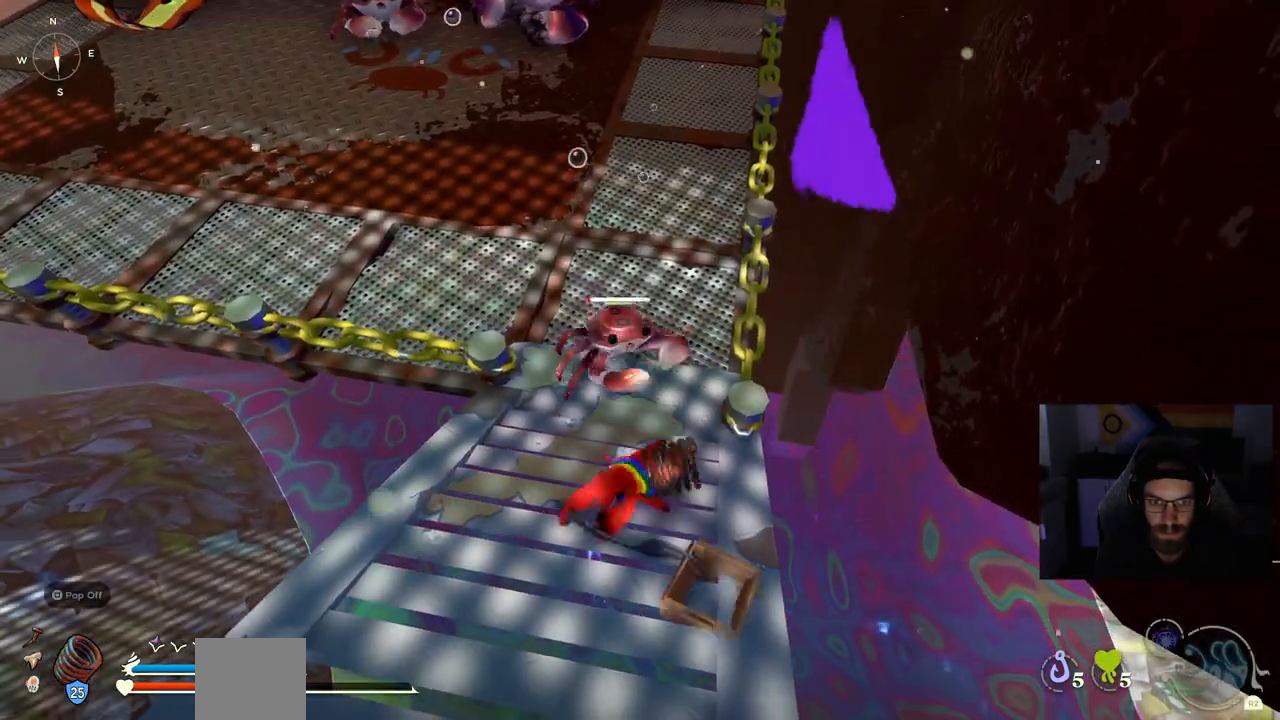
{"buttons": [], "left_stick": "up", "right_stick": "center", "events": []}
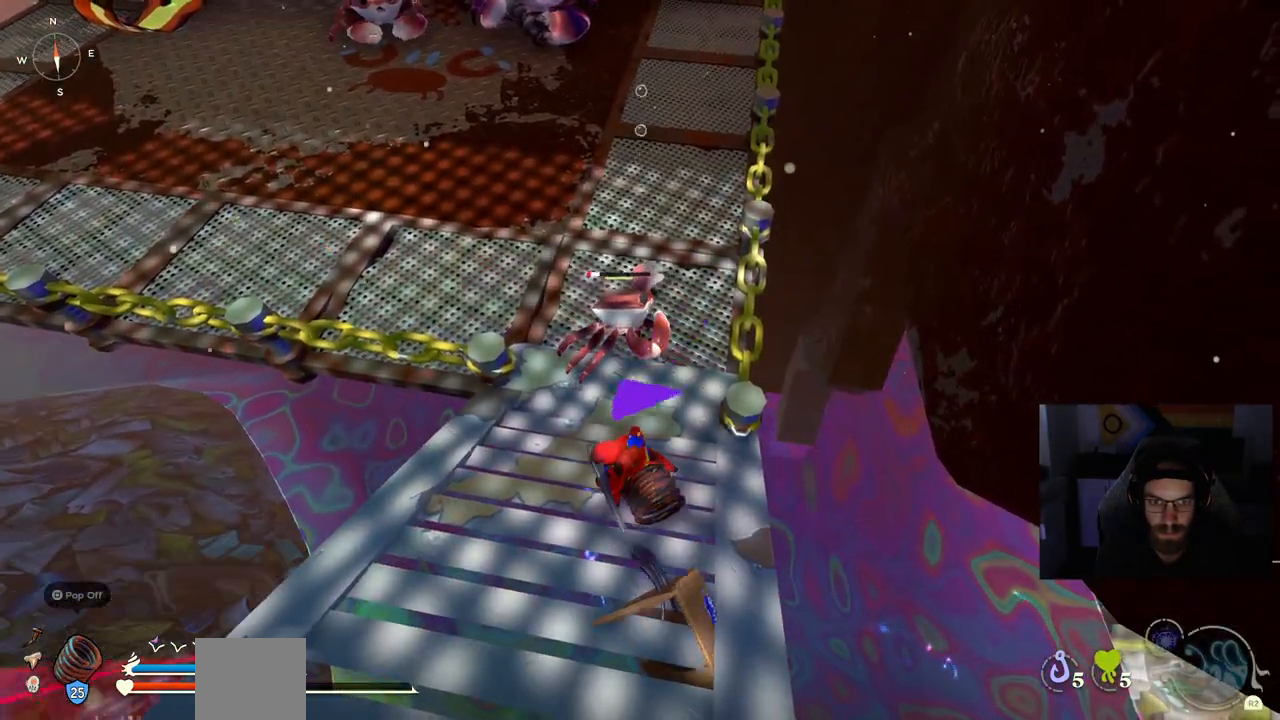
{"buttons": [], "left_stick": "up", "right_stick": "center", "events": []}
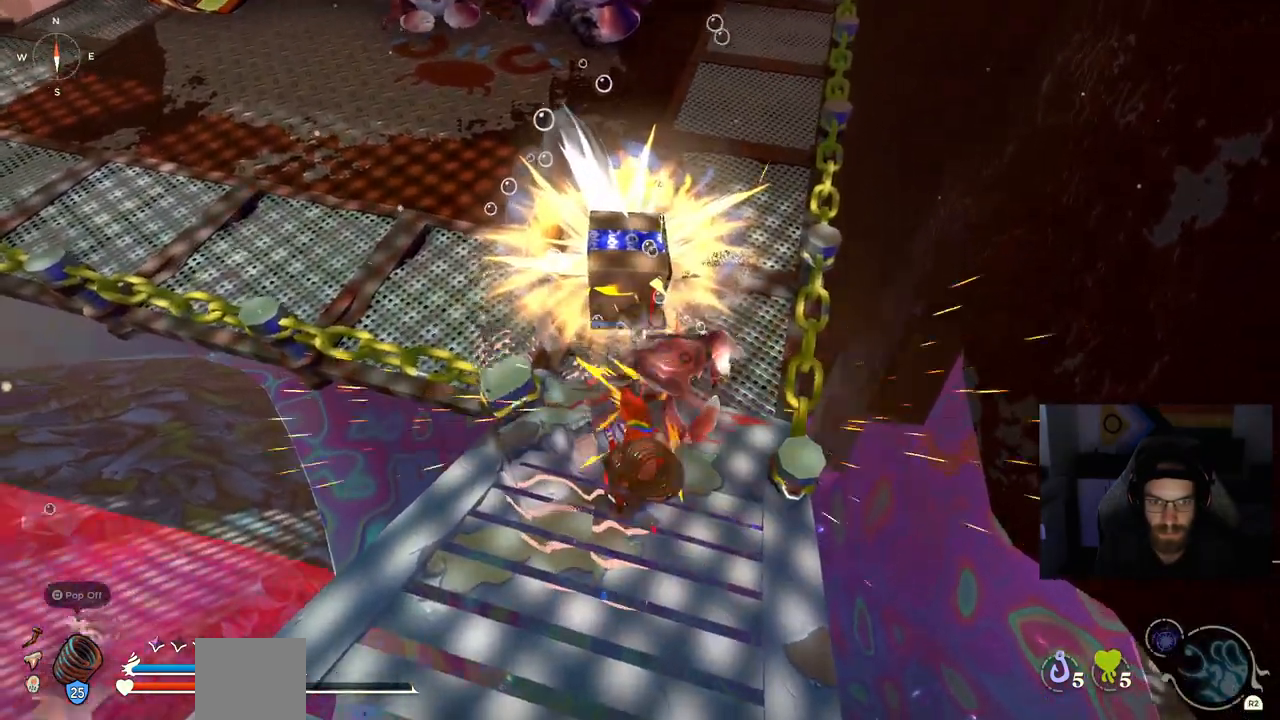
{"buttons": [], "left_stick": "up", "right_stick": "center", "events": []}
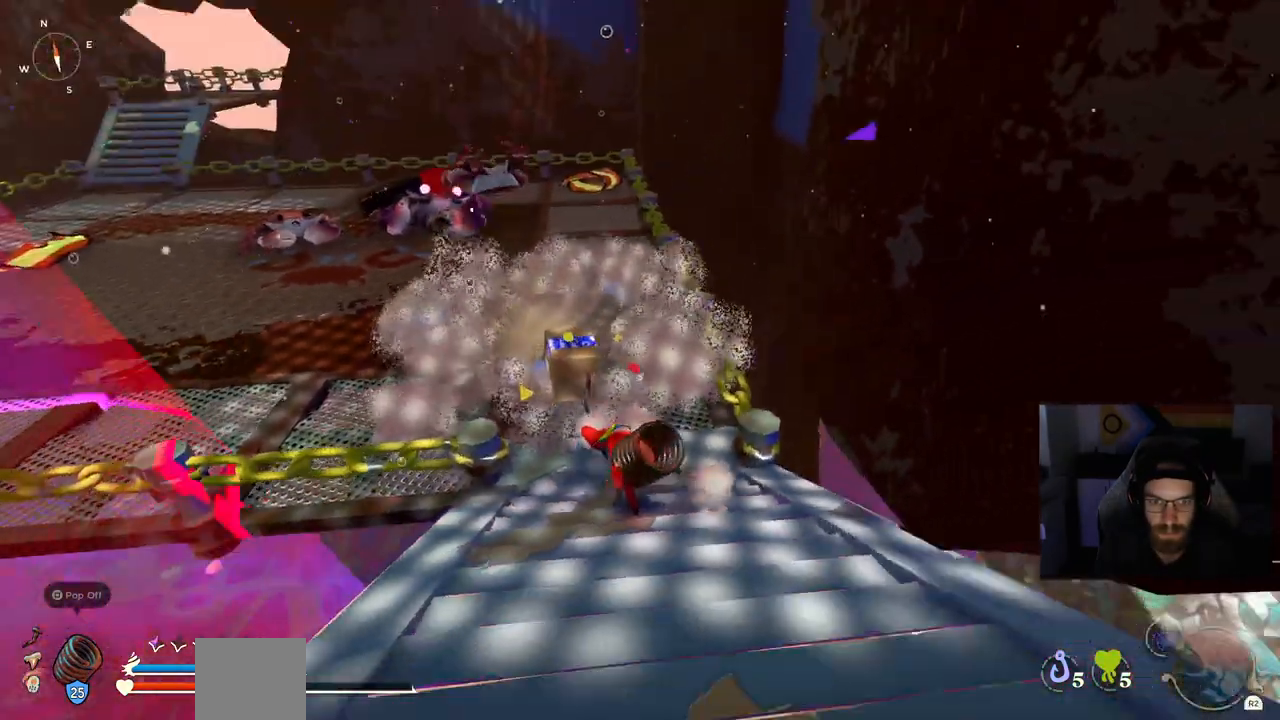
{"buttons": [], "left_stick": "center", "right_stick": "center", "events": [[17, "left_stick", "center"]]}
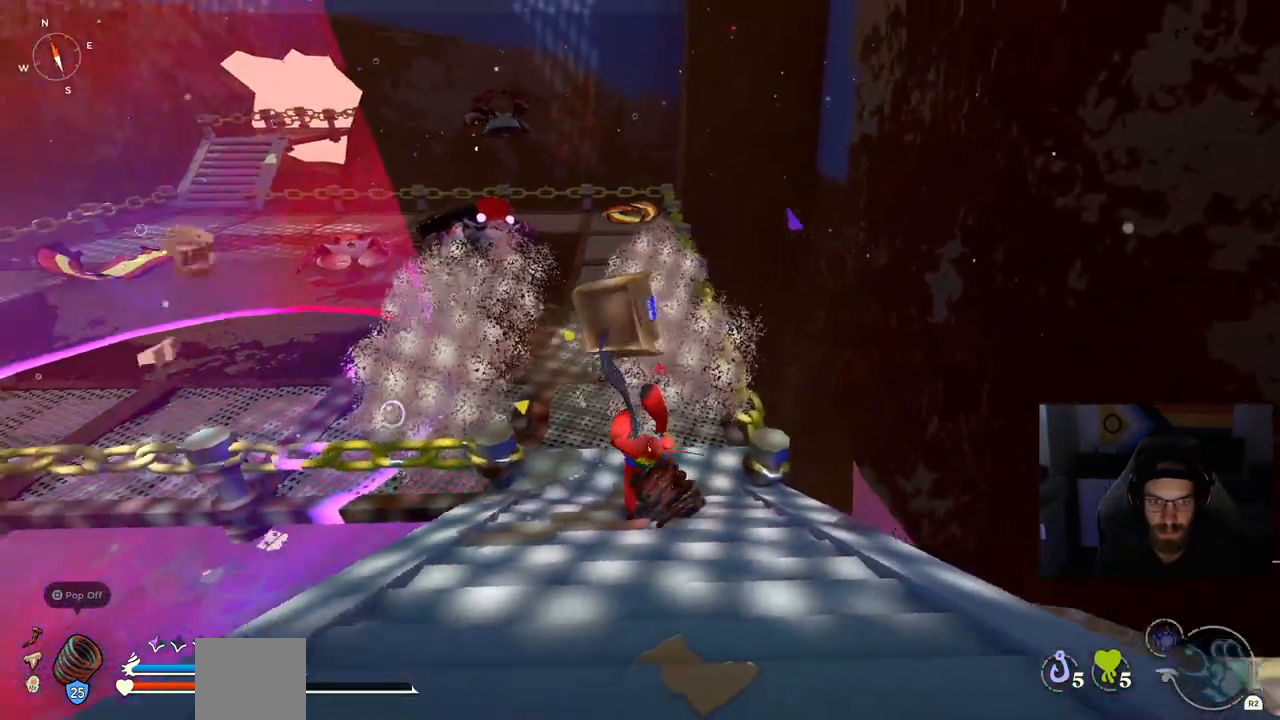
{"buttons": [], "left_stick": "up-right", "right_stick": "center", "events": [[100, "left_stick", "up-right"]]}
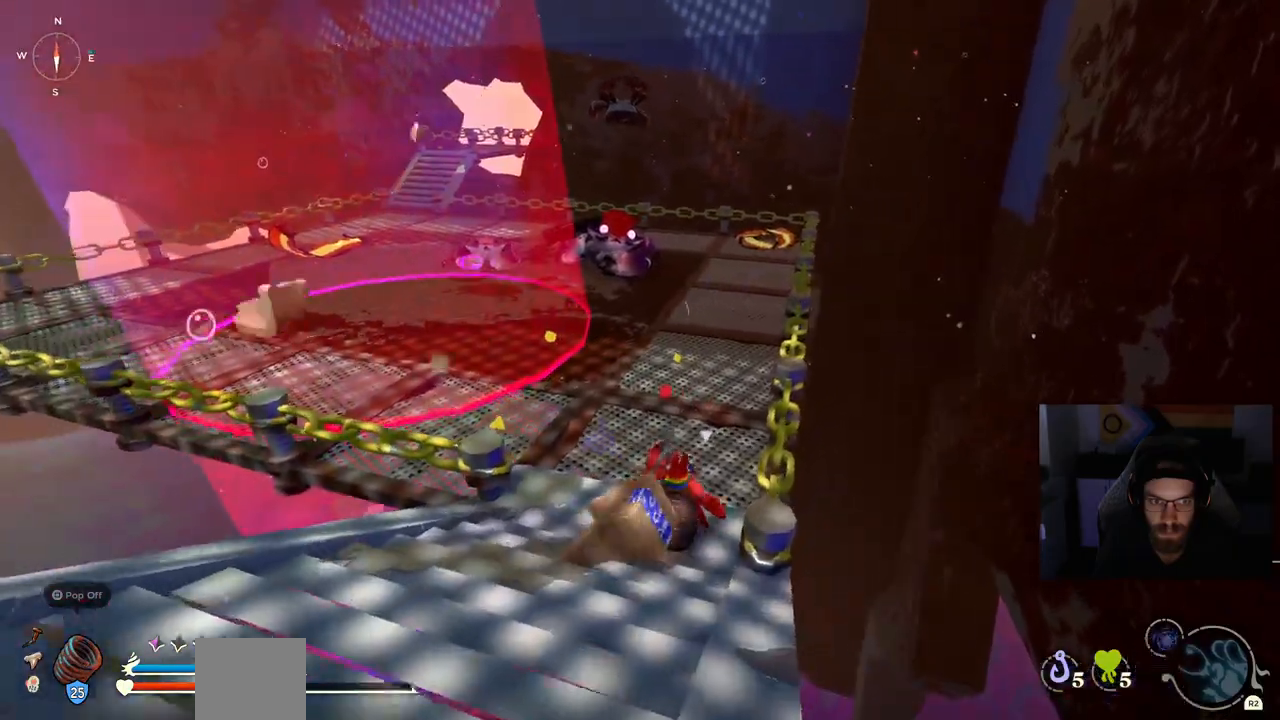
{"buttons": [], "left_stick": "up-right", "right_stick": "center", "events": []}
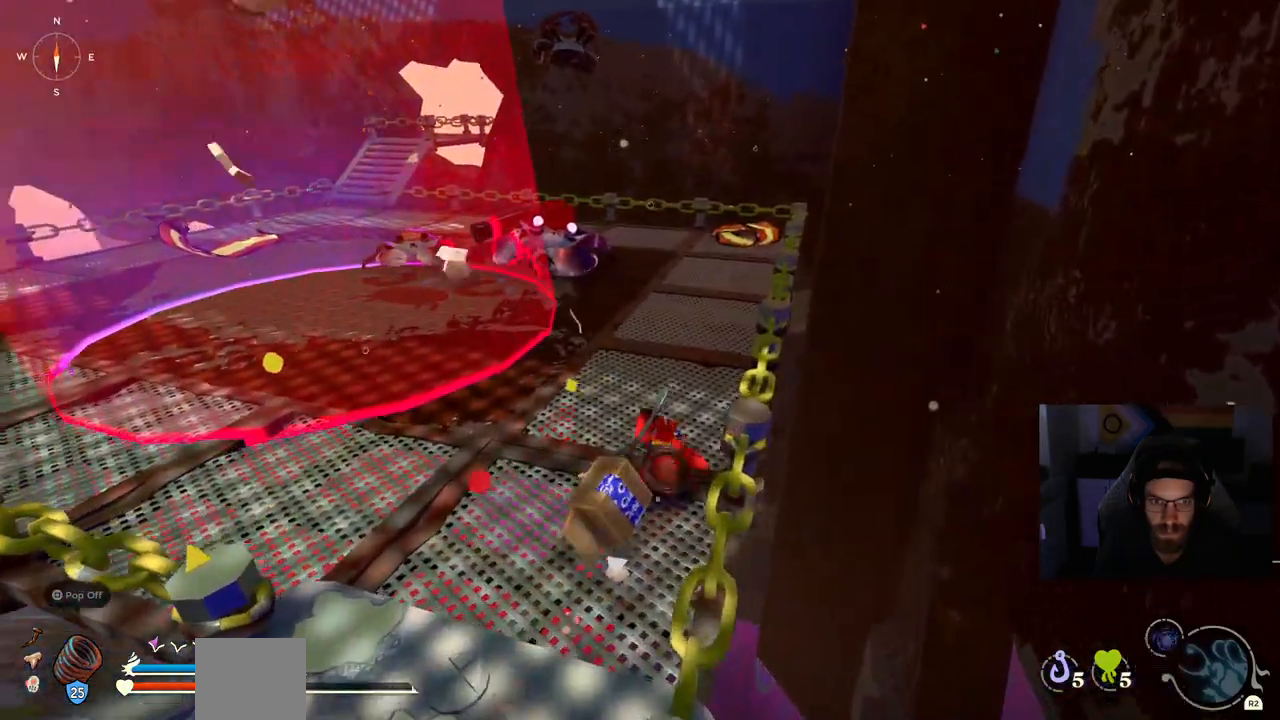
{"buttons": [], "left_stick": "up-right", "right_stick": "center", "events": []}
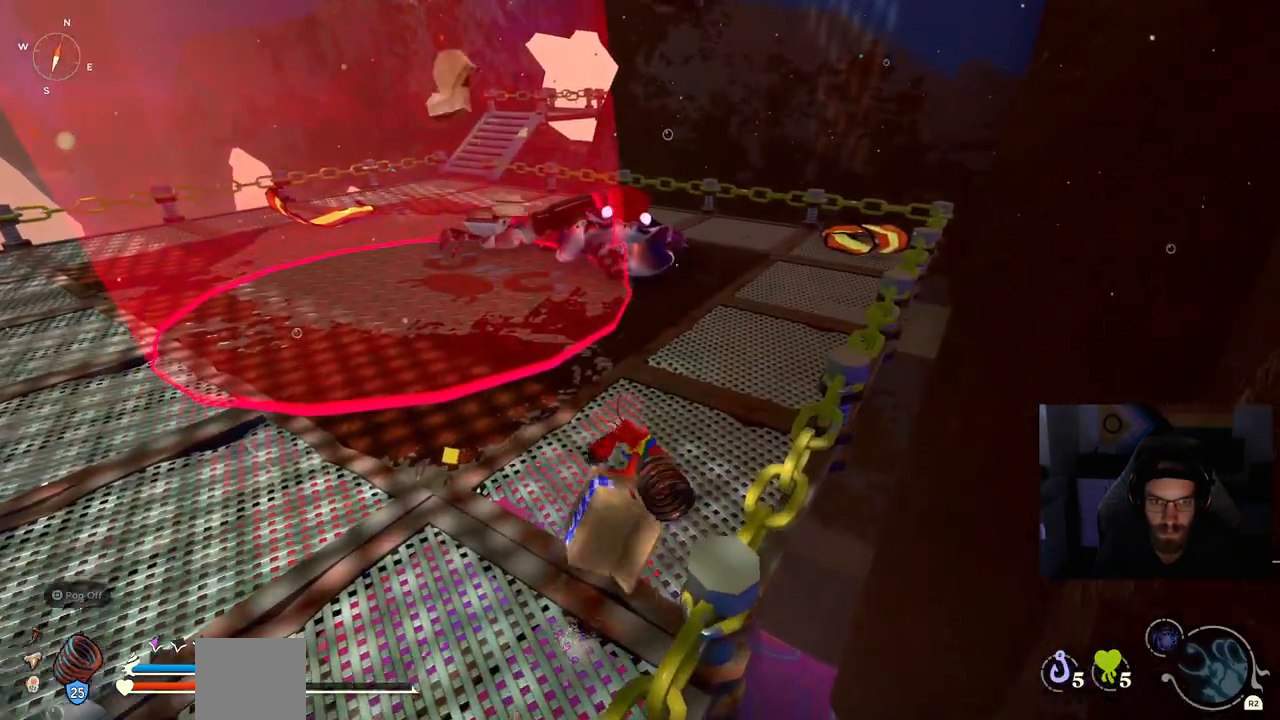
{"buttons": [], "left_stick": "up", "right_stick": "center", "events": [[450, "left_stick", "up"]]}